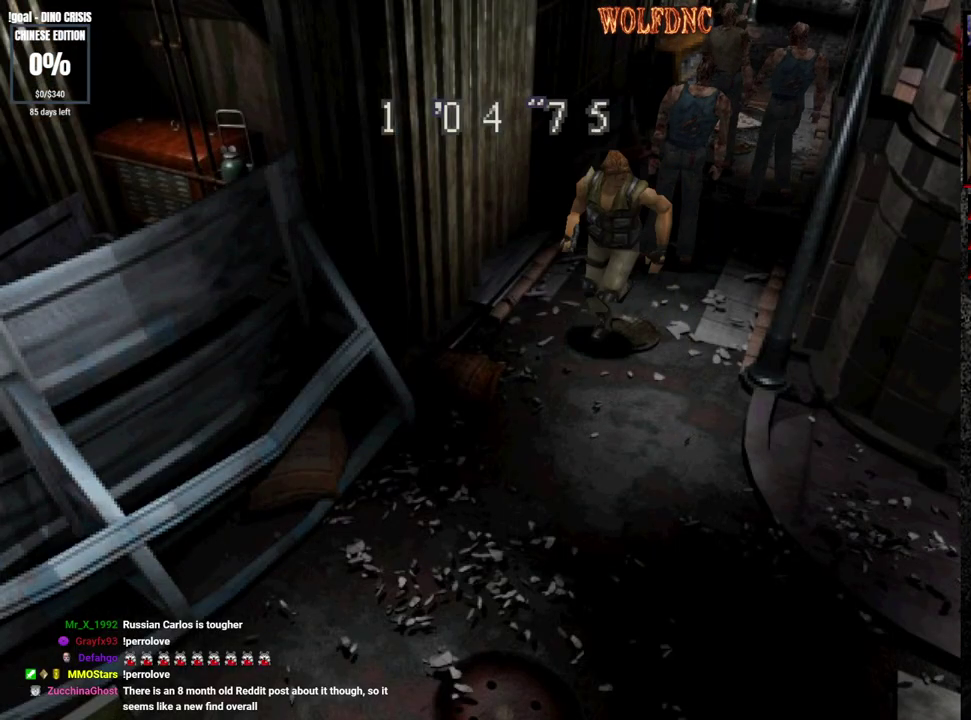
Gameplay with a controller (PlayStation layout); each line is a JSON object with the inputs held at the frame after it. "events" lists button and stick changes between this image and that frame as [ms after this image, input, new state], when the widget could be followed in between. Not read: L3 R3.
{"buttons": ["SQUARE", "DPAD_UP", "DPAD_LEFT"], "events": [[167, "DPAD_UP", "down"], [167, "SQUARE", "down"], [300, "DPAD_RIGHT", "up"], [350, "DPAD_LEFT", "down"]]}
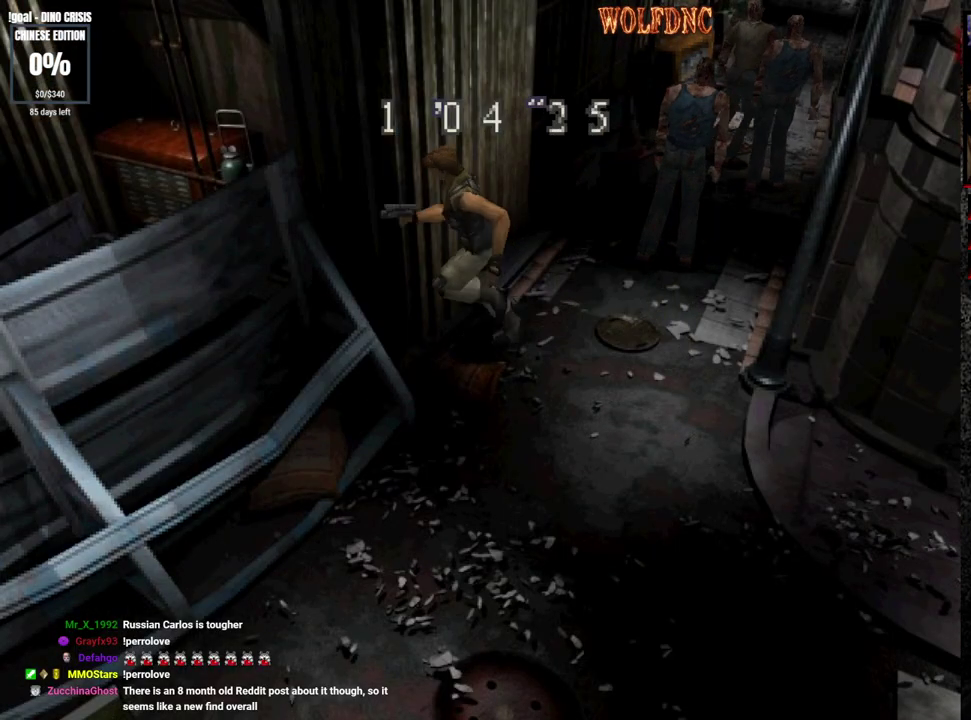
{"buttons": [], "events": [[267, "DPAD_LEFT", "up"], [367, "DPAD_UP", "up"], [367, "SQUARE", "up"]]}
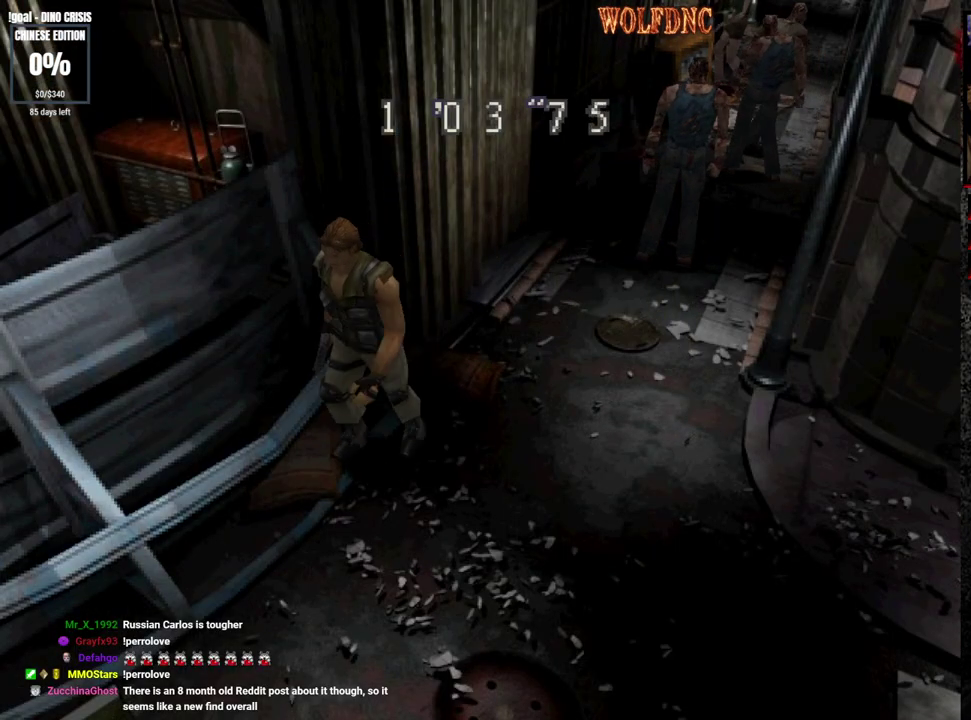
{"buttons": ["CROSS", "R2"], "events": [[150, "R2", "down"], [483, "CROSS", "down"]]}
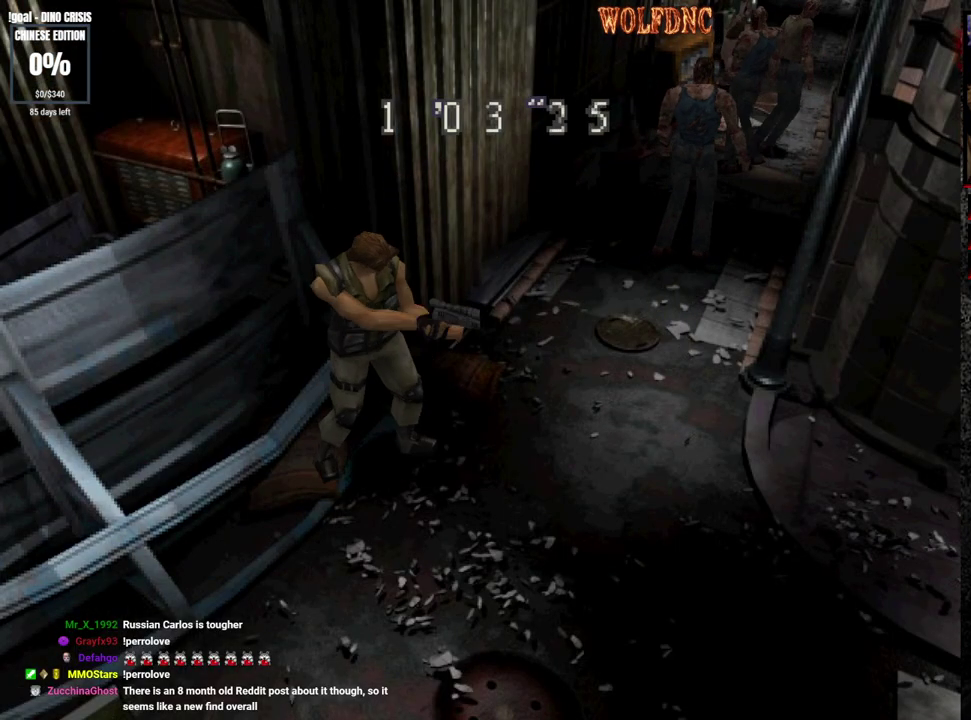
{"buttons": [], "events": [[167, "CROSS", "up"], [167, "R2", "up"]]}
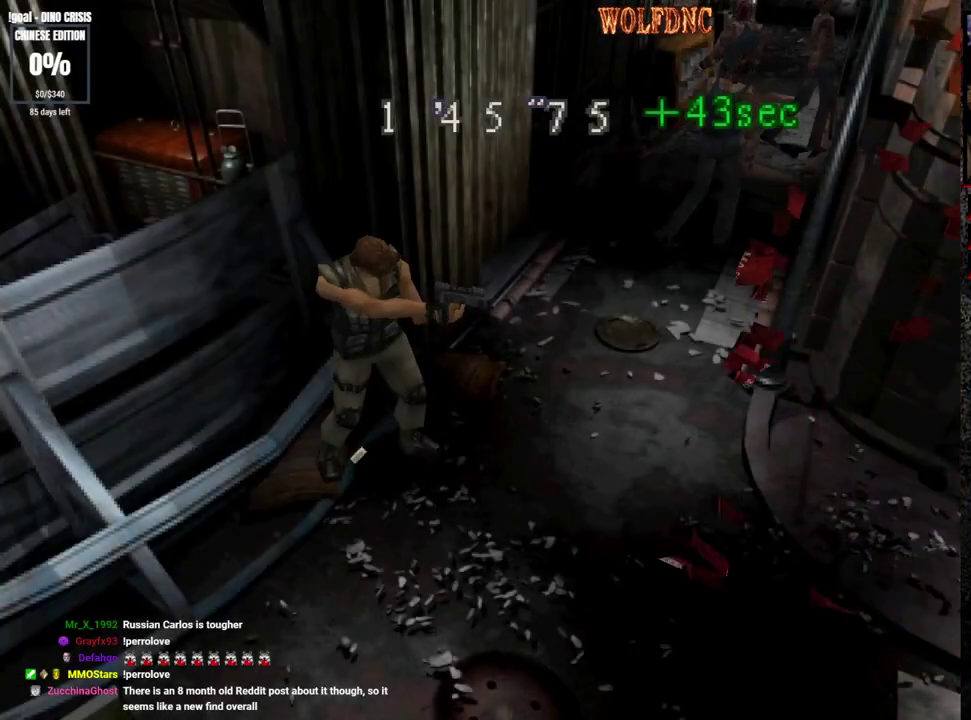
{"buttons": ["DPAD_UP", "DPAD_LEFT"], "events": [[133, "DPAD_LEFT", "down"], [417, "DPAD_UP", "down"]]}
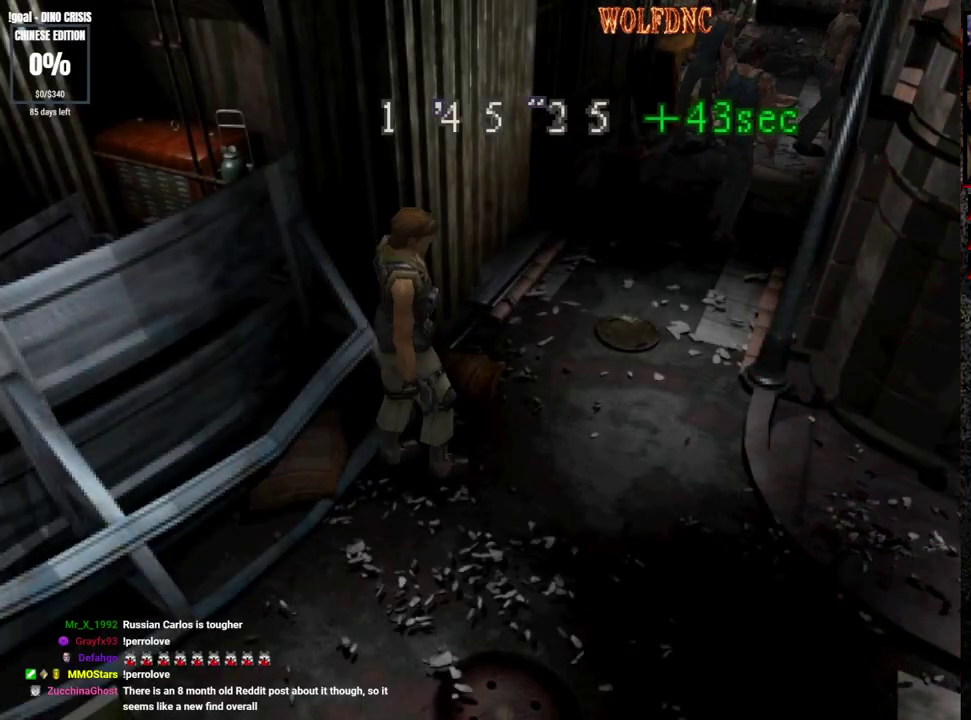
{"buttons": ["SQUARE", "DPAD_UP", "DPAD_LEFT"], "events": [[17, "SQUARE", "down"], [250, "DPAD_LEFT", "up"], [483, "DPAD_LEFT", "down"]]}
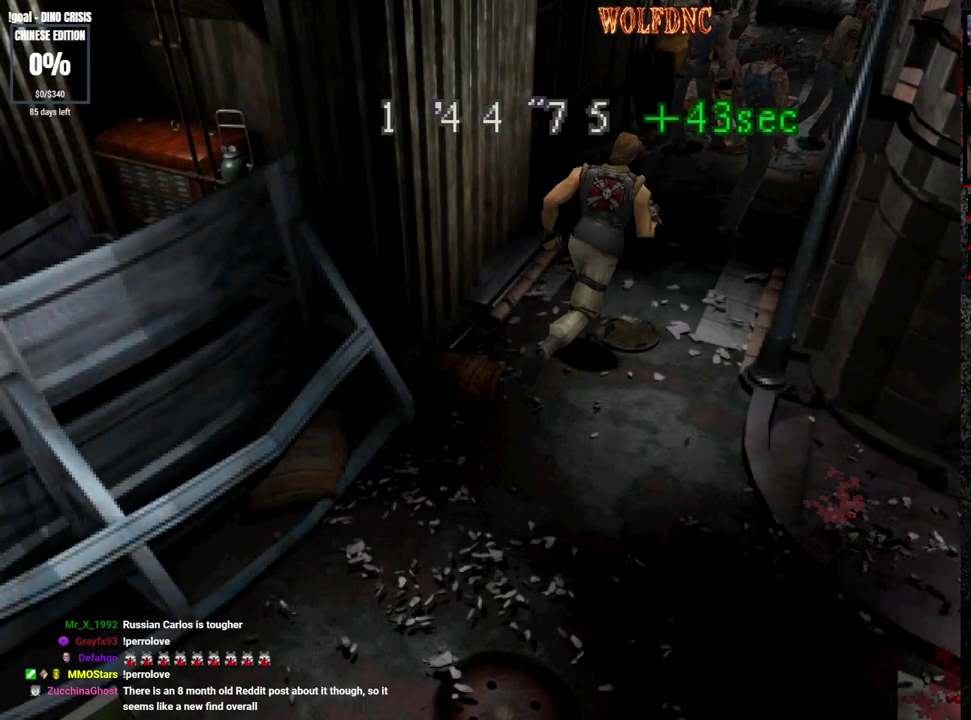
{"buttons": ["SQUARE", "DPAD_UP"], "events": [[67, "DPAD_LEFT", "up"]]}
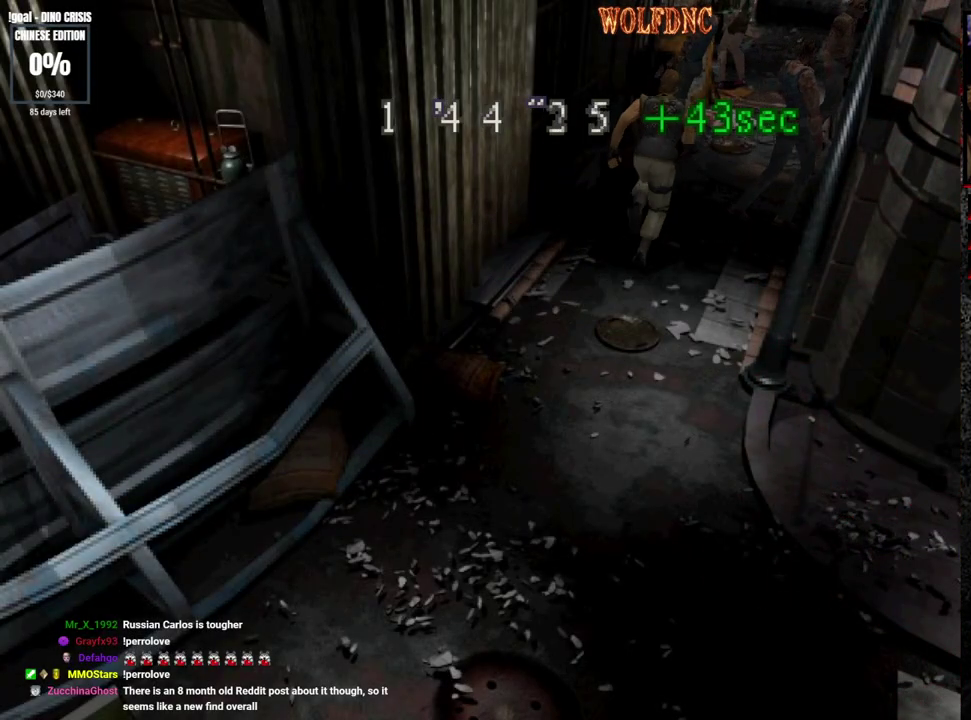
{"buttons": ["SQUARE", "DPAD_UP", "DPAD_RIGHT"], "events": [[417, "DPAD_RIGHT", "down"]]}
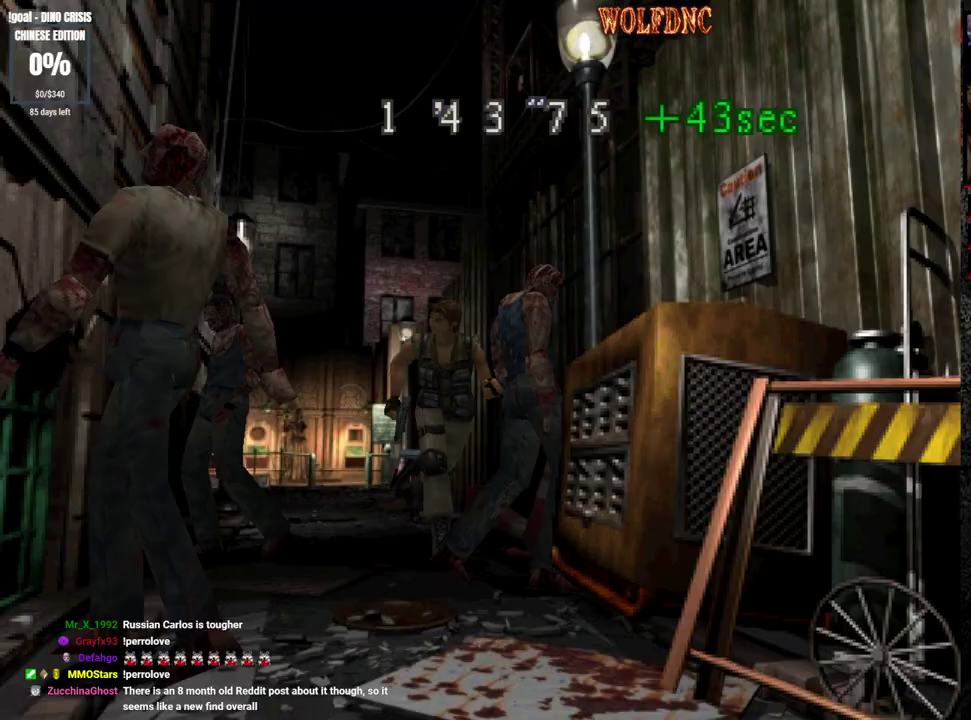
{"buttons": ["SQUARE", "DPAD_UP", "DPAD_RIGHT"], "events": [[200, "DPAD_LEFT", "down"], [200, "DPAD_RIGHT", "up"], [483, "DPAD_LEFT", "up"], [483, "DPAD_RIGHT", "down"]]}
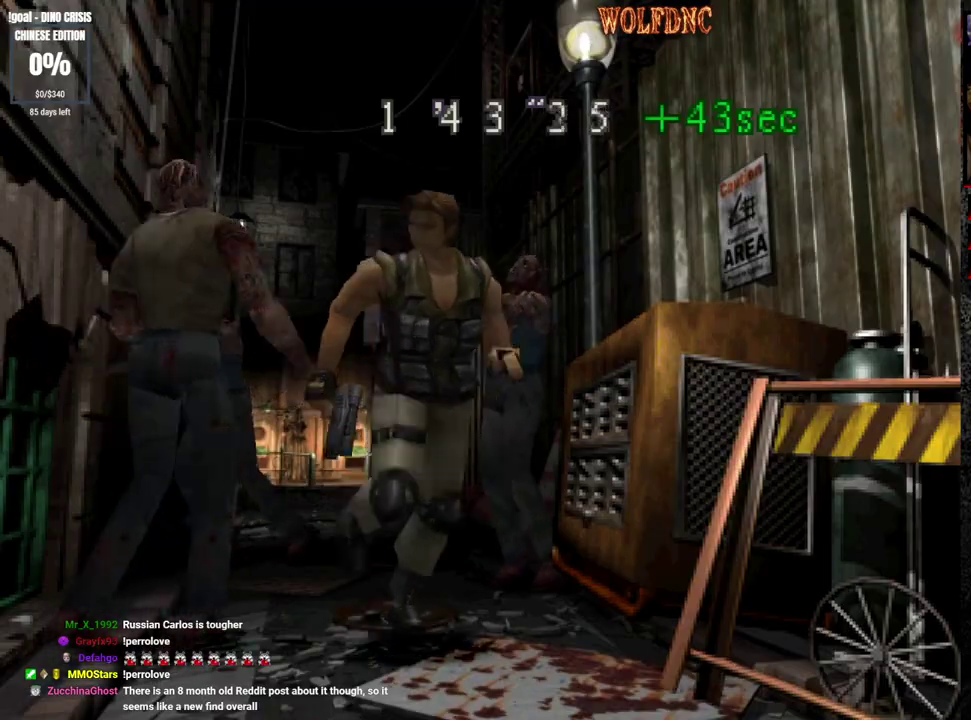
{"buttons": ["SQUARE", "DPAD_UP", "DPAD_LEFT"], "events": [[350, "DPAD_RIGHT", "up"], [400, "DPAD_LEFT", "down"]]}
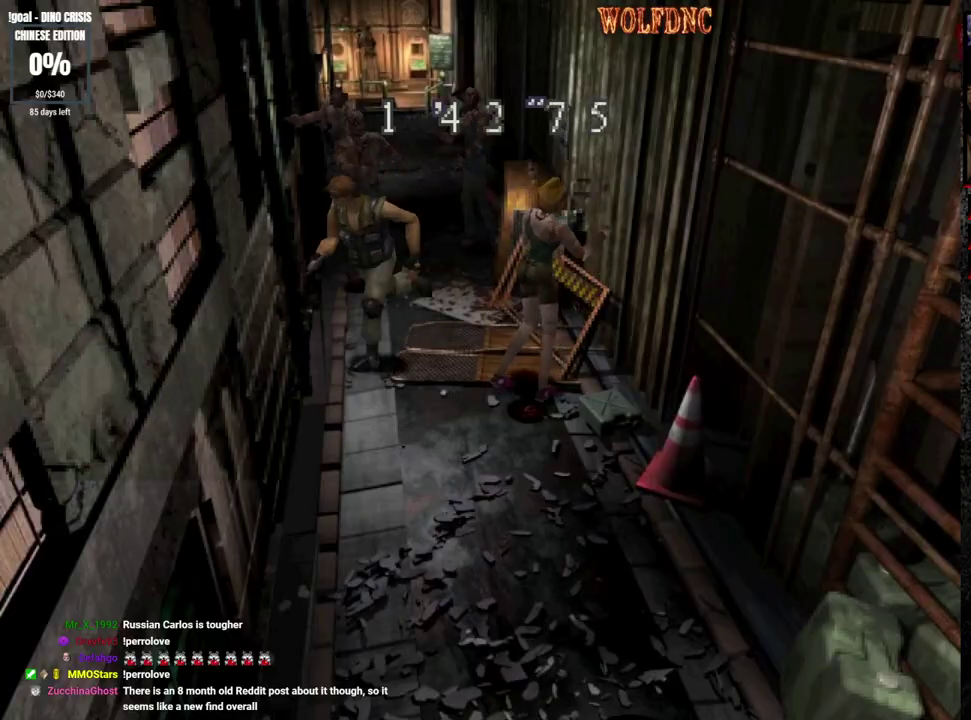
{"buttons": ["SQUARE", "DPAD_UP"], "events": [[417, "DPAD_LEFT", "up"]]}
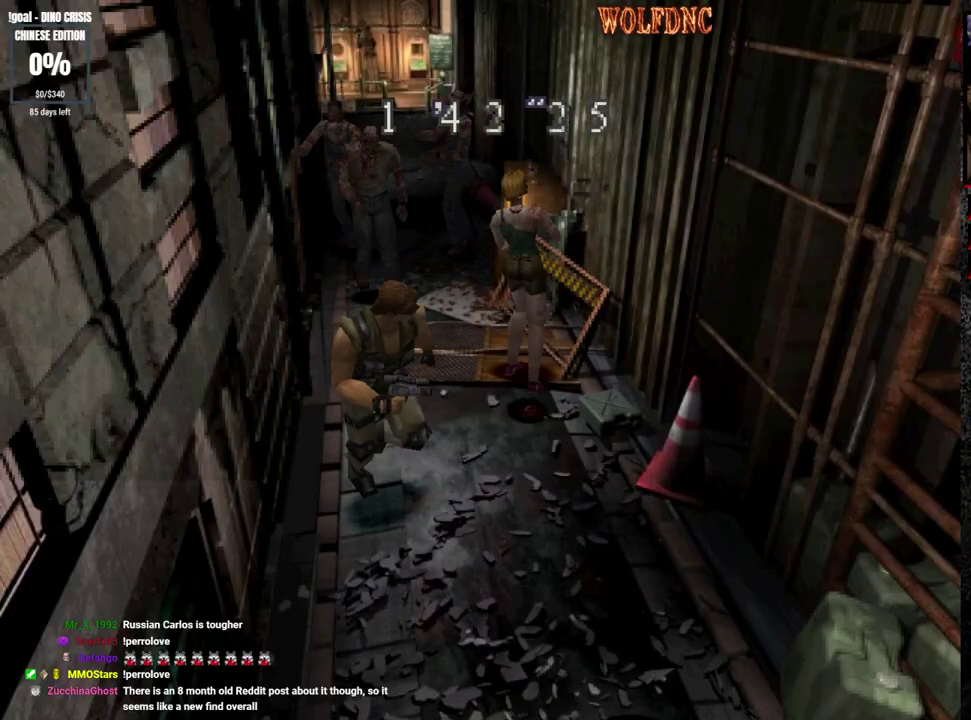
{"buttons": ["CROSS", "SQUARE", "DPAD_UP"], "events": [[483, "CROSS", "down"]]}
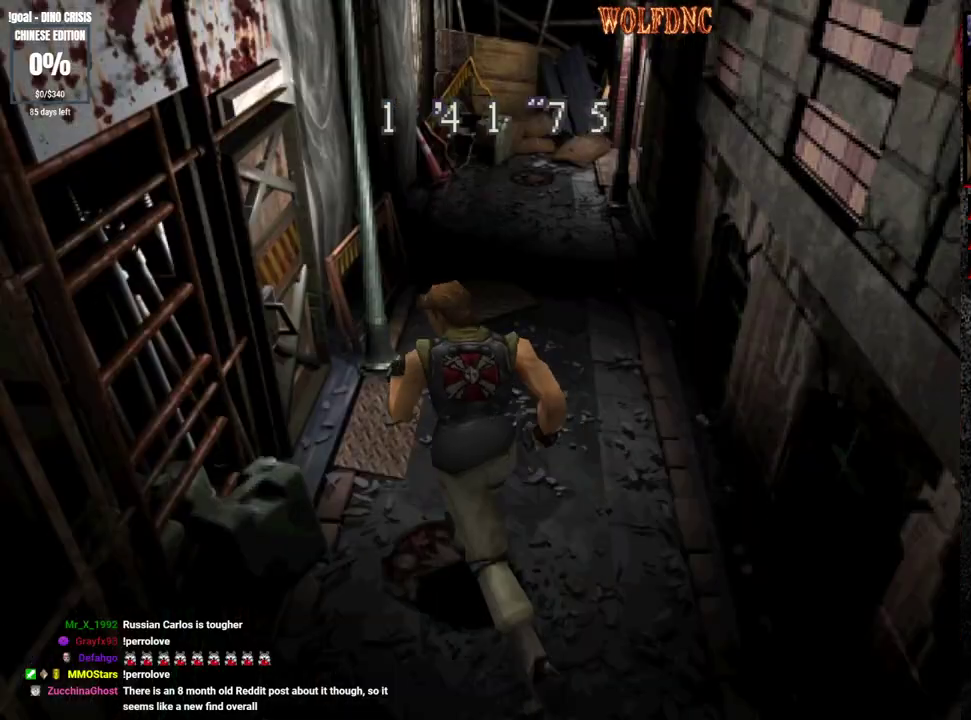
{"buttons": ["CROSS", "SQUARE", "DPAD_UP", "DPAD_LEFT"], "events": [[33, "DPAD_LEFT", "down"]]}
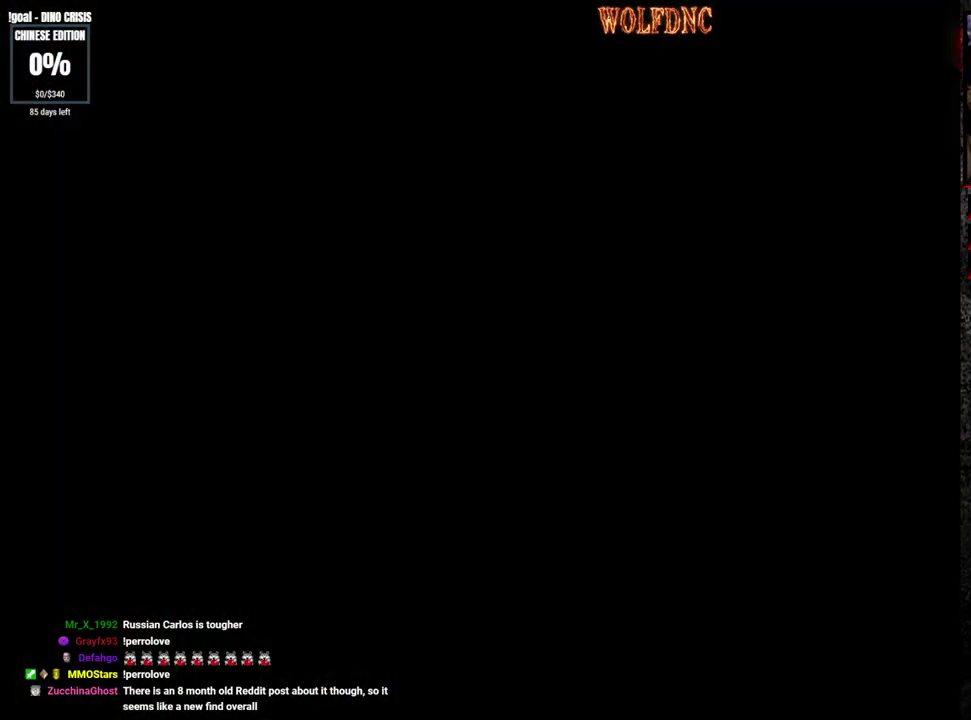
{"buttons": ["SQUARE", "DPAD_UP"], "events": [[33, "CROSS", "up"], [83, "DPAD_LEFT", "up"]]}
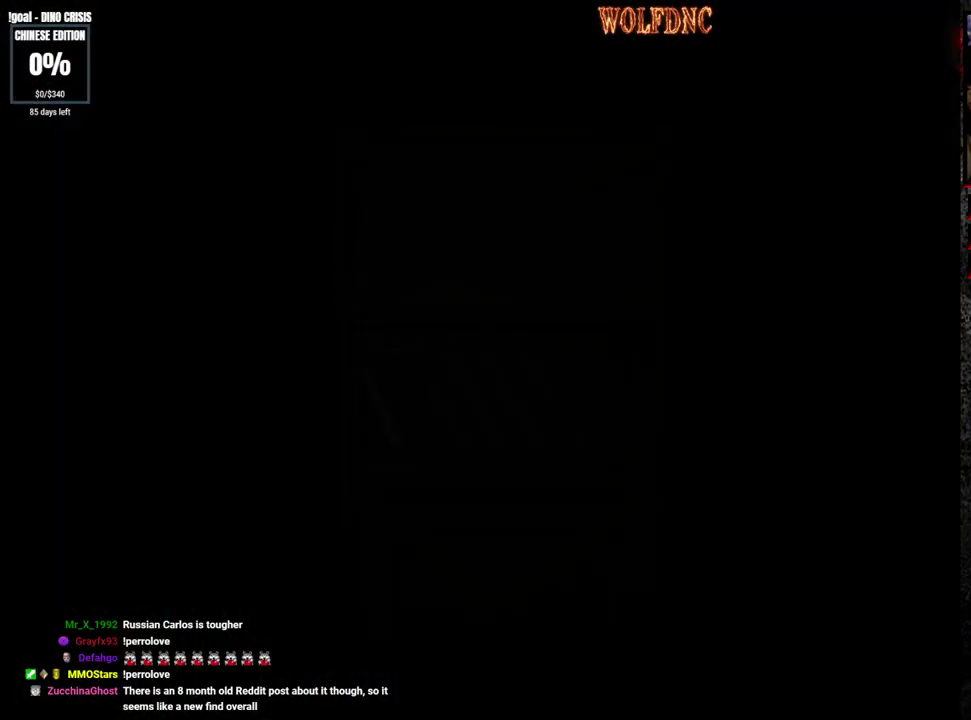
{"buttons": ["SQUARE", "DPAD_UP"], "events": []}